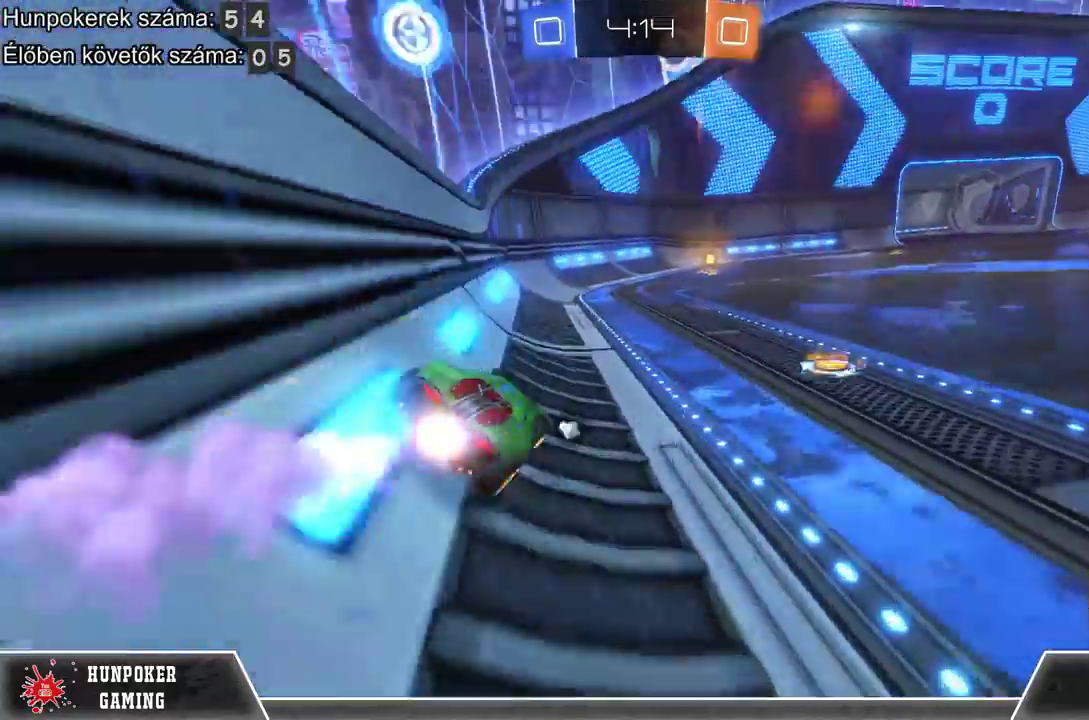
Gameplay with a controller (Xbox layout); each line is a JSON object with the inputs held at the frame after it. "events" lists button and stick changes between this image and that frame as [ms after this image, input, new state], when the widget could be followed in between.
{"buttons": ["R1", "R2"], "left_stick": "center", "right_stick": "center", "events": [[67, "left_stick", "center"]]}
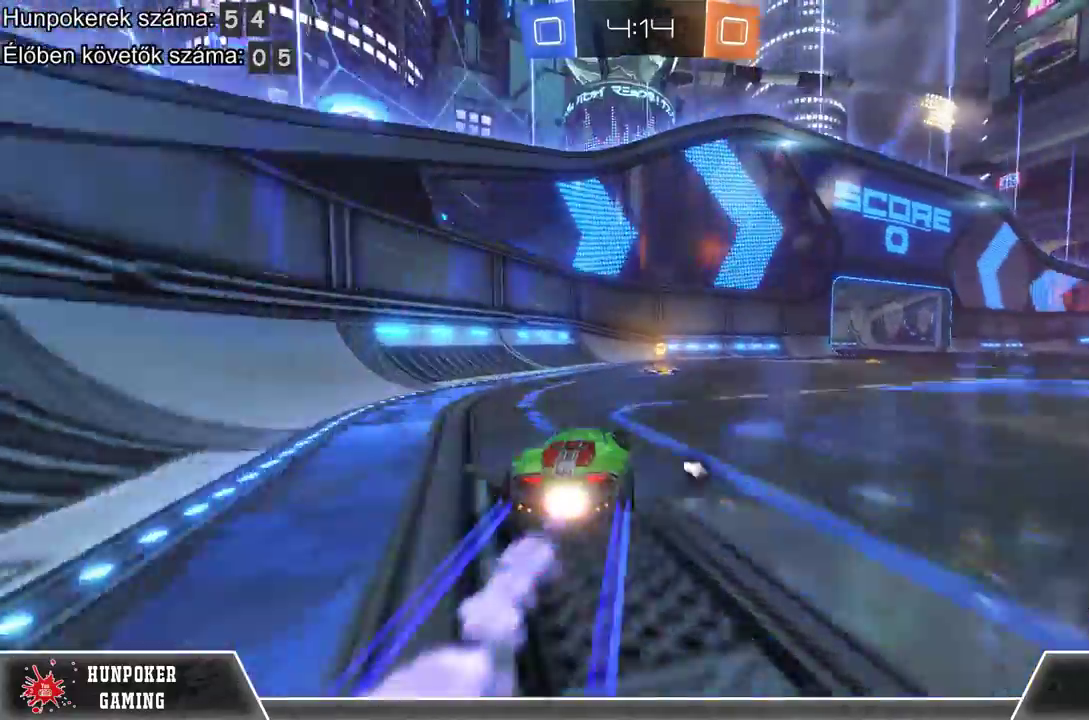
{"buttons": ["B", "R2"], "left_stick": "right", "right_stick": "center", "events": [[100, "R1", "up"], [133, "left_stick", "right"], [167, "Y", "down"], [300, "Y", "up"], [500, "B", "down"]]}
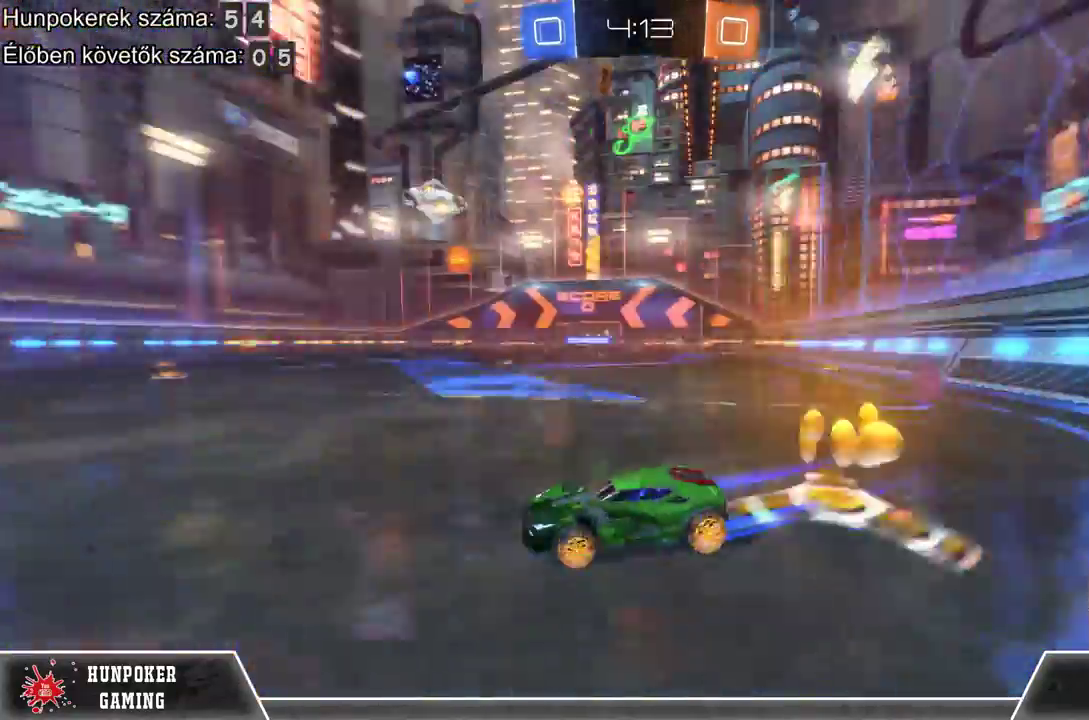
{"buttons": ["R2"], "left_stick": "right", "right_stick": "center", "events": [[167, "B", "up"]]}
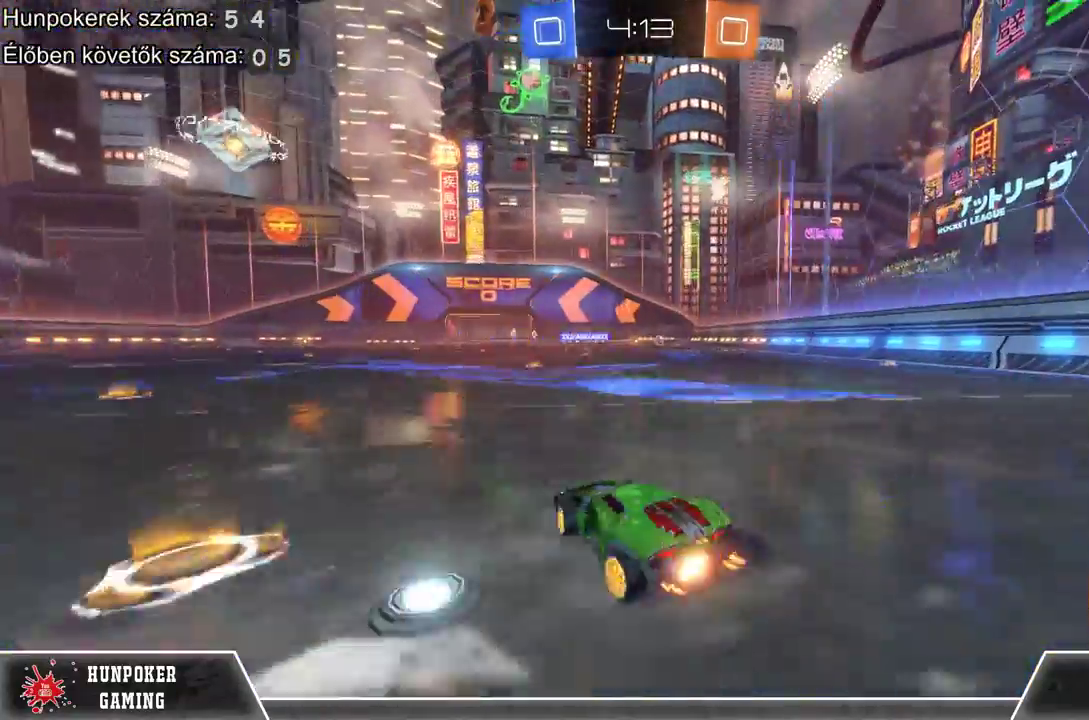
{"buttons": [], "left_stick": "center", "right_stick": "center", "events": [[167, "R2", "up"], [433, "left_stick", "center"]]}
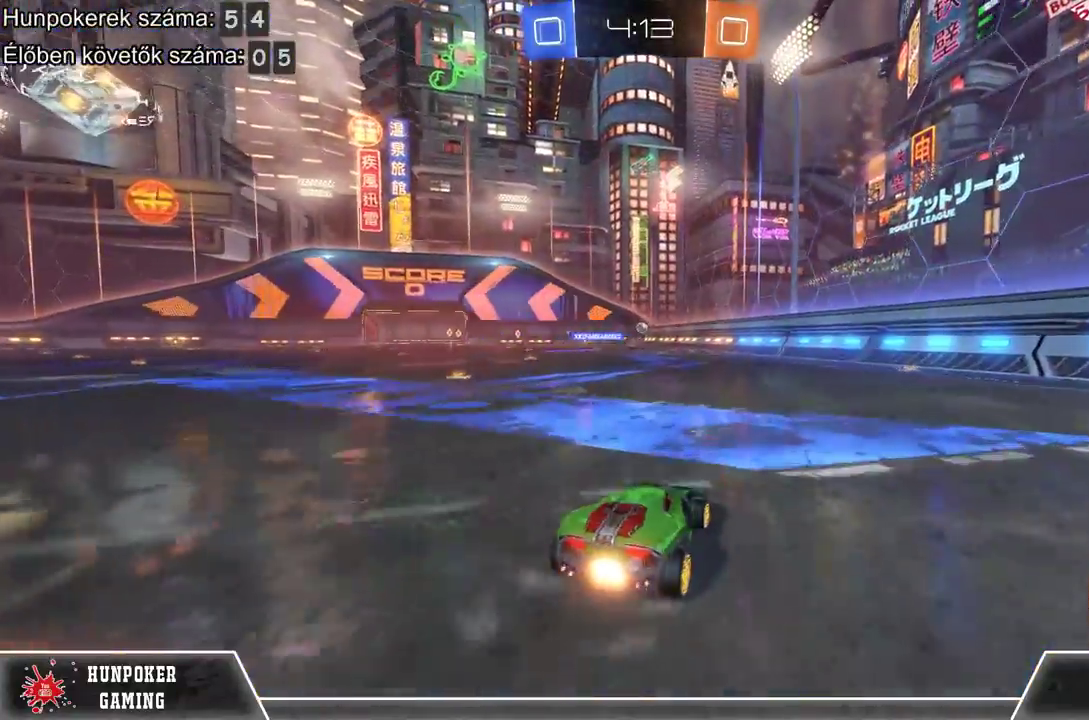
{"buttons": [], "left_stick": "center", "right_stick": "center", "events": []}
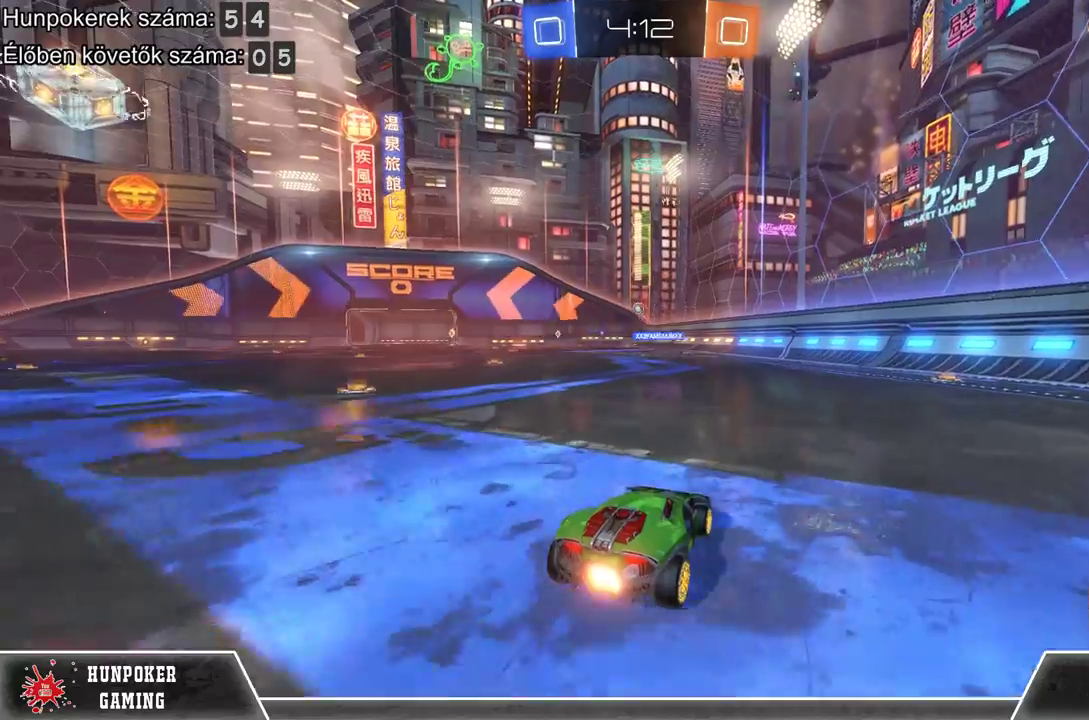
{"buttons": [], "left_stick": "center", "right_stick": "center", "events": []}
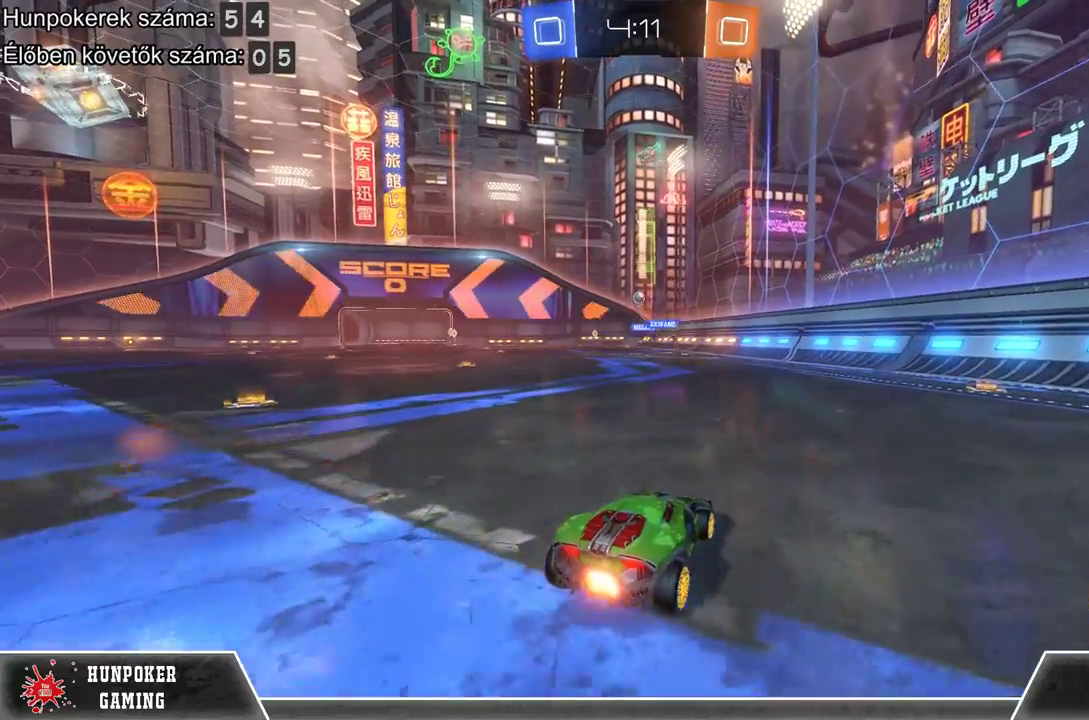
{"buttons": [], "left_stick": "center", "right_stick": "center", "events": []}
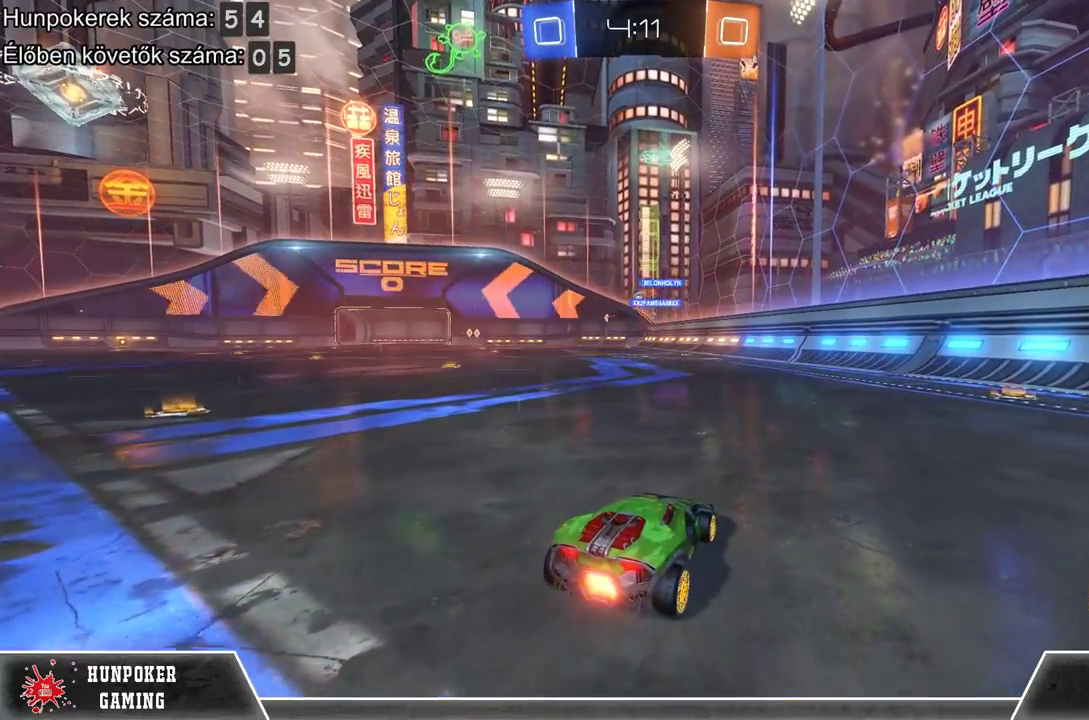
{"buttons": [], "left_stick": "left", "right_stick": "center", "events": [[167, "left_stick", "left"]]}
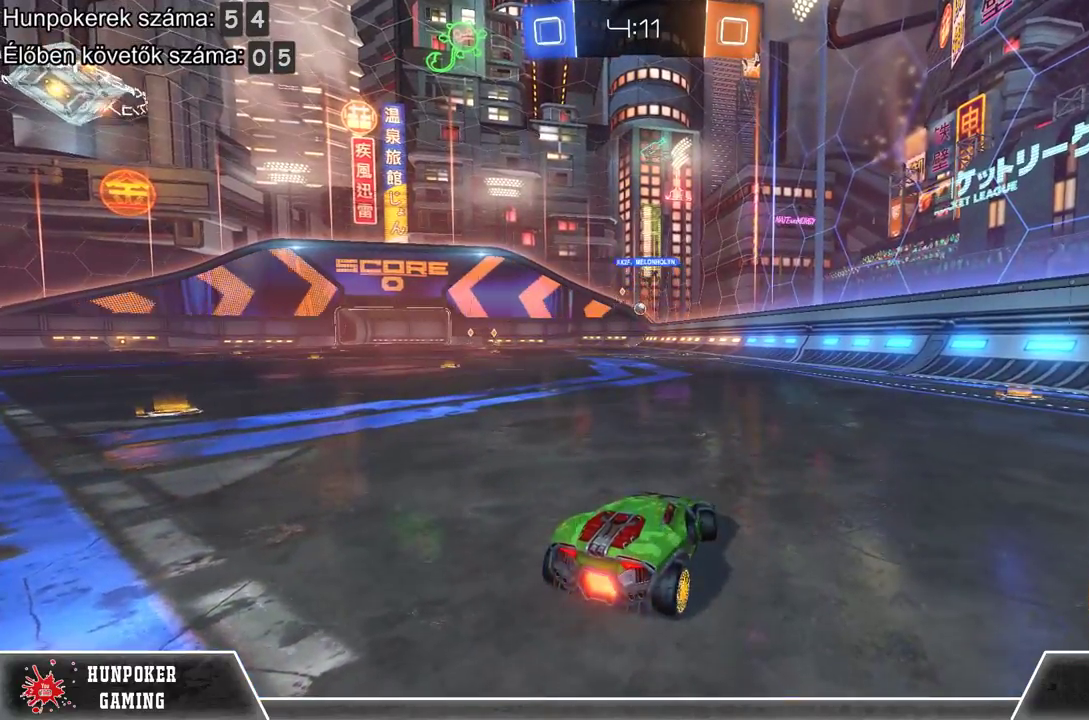
{"buttons": ["R2"], "left_stick": "center", "right_stick": "center", "events": [[33, "R2", "down"], [467, "left_stick", "center"]]}
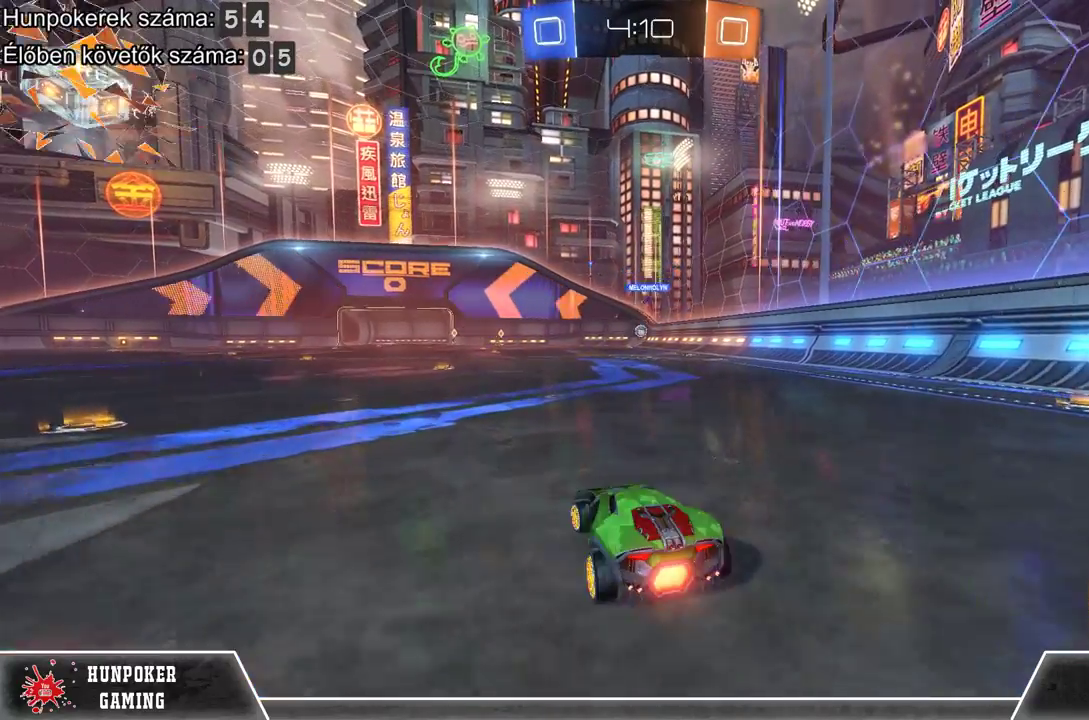
{"buttons": ["R2"], "left_stick": "center", "right_stick": "center", "events": []}
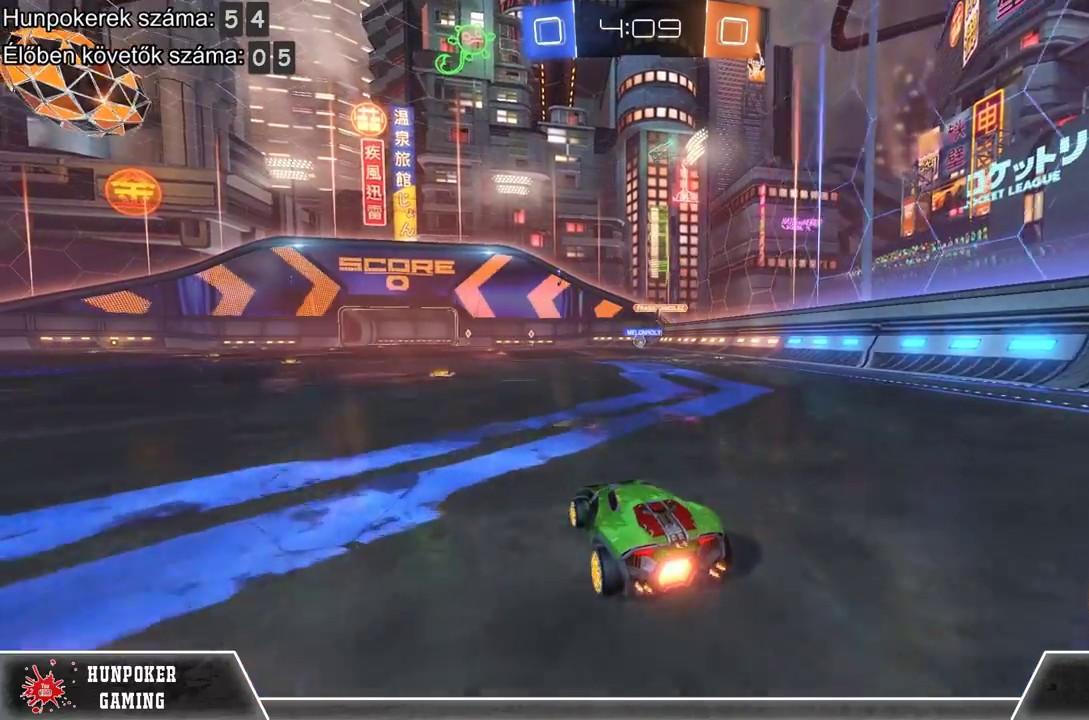
{"buttons": [], "left_stick": "center", "right_stick": "center", "events": [[367, "R2", "up"]]}
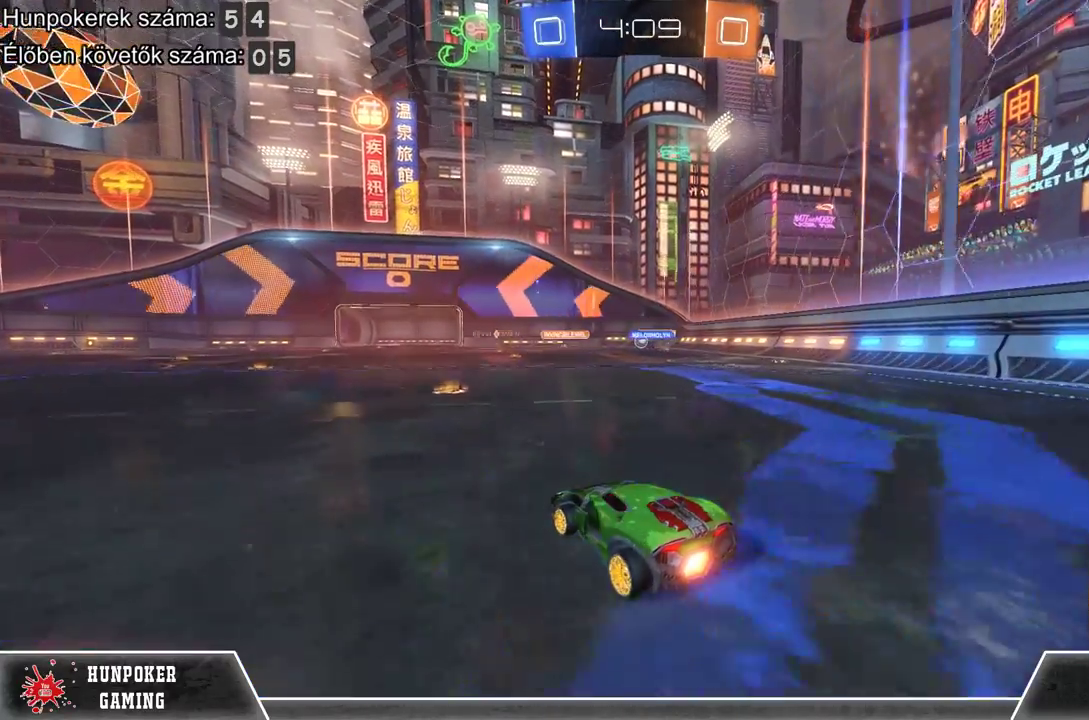
{"buttons": [], "left_stick": "center", "right_stick": "center", "events": []}
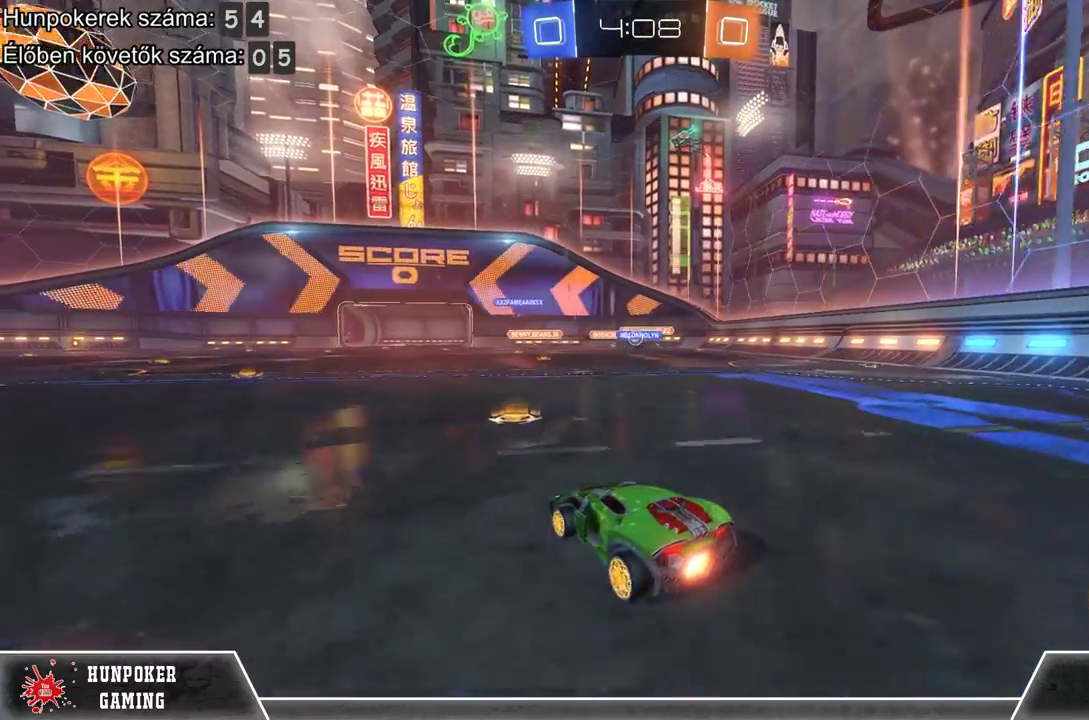
{"buttons": ["R2"], "left_stick": "left", "right_stick": "center", "events": [[100, "left_stick", "right"], [267, "R2", "down"], [267, "left_stick", "center"], [500, "left_stick", "left"]]}
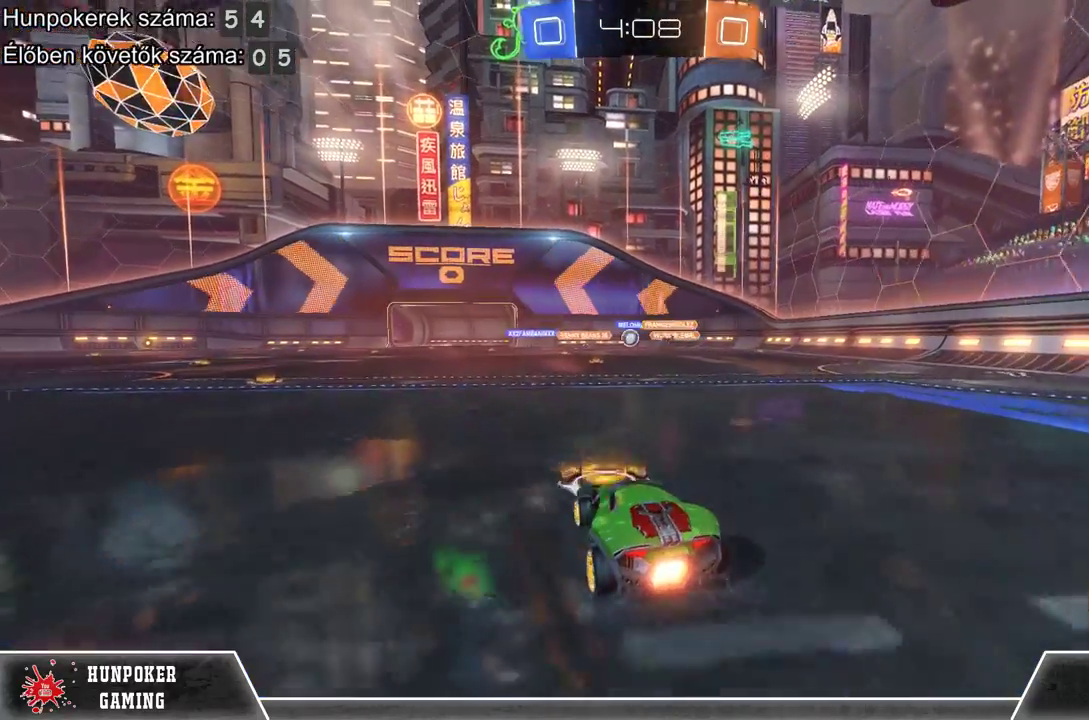
{"buttons": ["R1", "R2"], "left_stick": "center", "right_stick": "center", "events": [[367, "left_stick", "center"], [400, "R1", "down"]]}
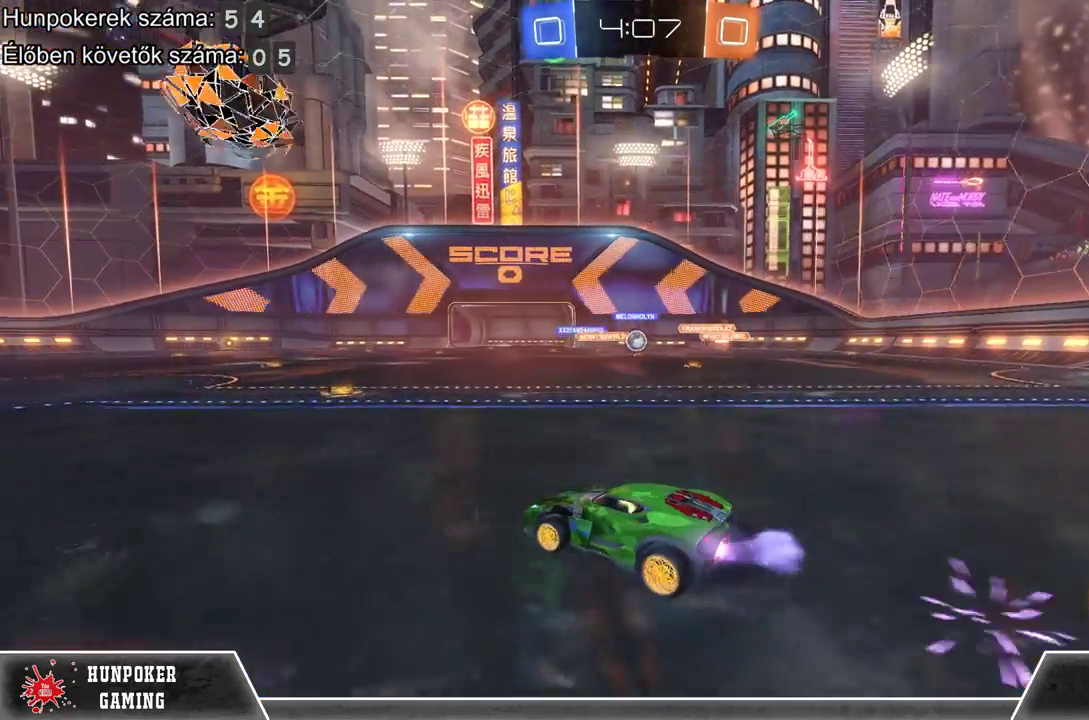
{"buttons": [], "left_stick": "left", "right_stick": "center", "events": [[267, "R1", "up"], [467, "left_stick", "left"], [500, "R2", "up"]]}
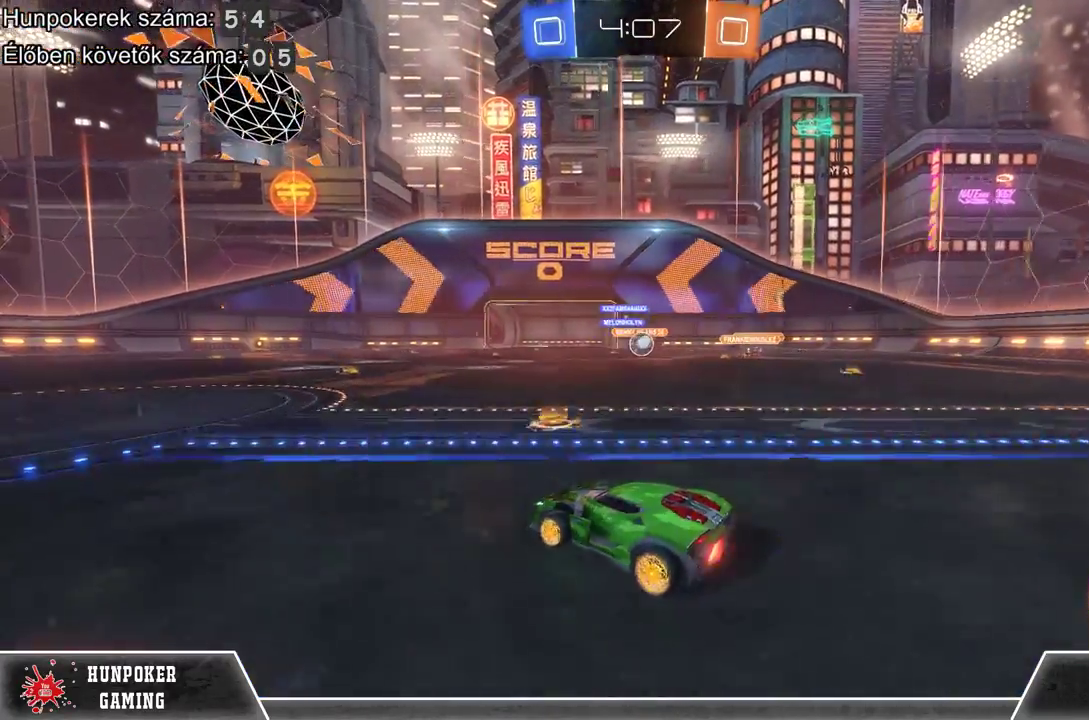
{"buttons": ["R2"], "left_stick": "left", "right_stick": "center", "events": [[400, "R2", "down"]]}
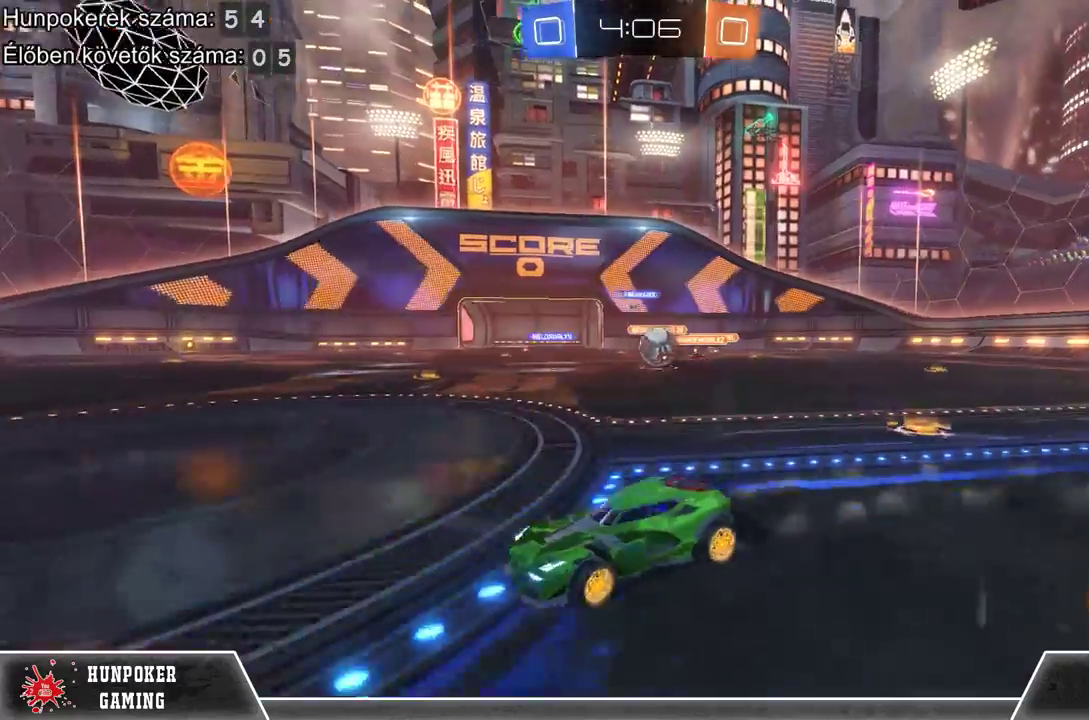
{"buttons": [], "left_stick": "center", "right_stick": "center", "events": [[133, "R2", "up"], [267, "left_stick", "center"]]}
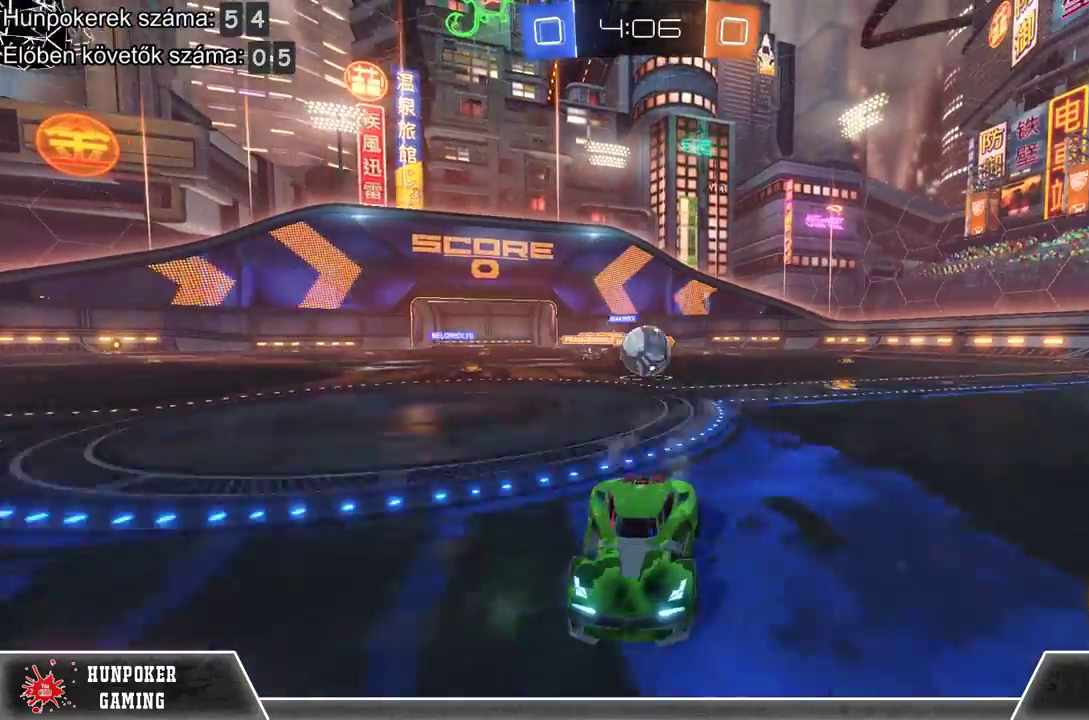
{"buttons": ["L2"], "left_stick": "center", "right_stick": "center", "events": [[400, "L2", "down"]]}
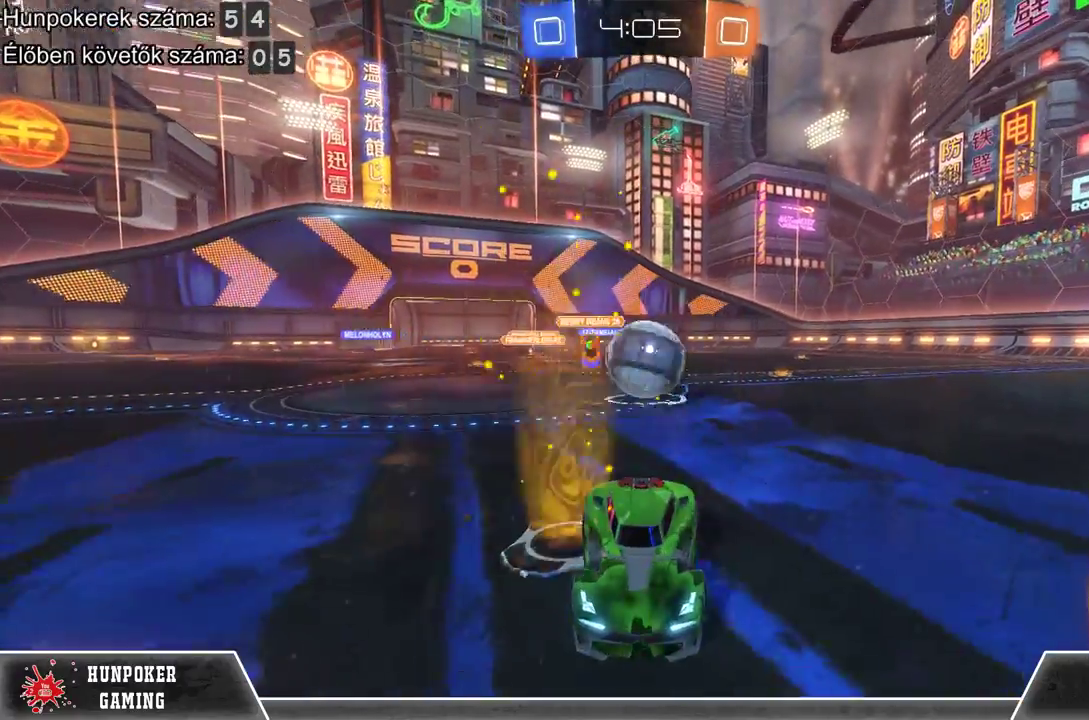
{"buttons": ["A", "L2"], "left_stick": "left", "right_stick": "center", "events": [[200, "A", "down"], [233, "left_stick", "left"], [333, "A", "up"], [433, "A", "down"]]}
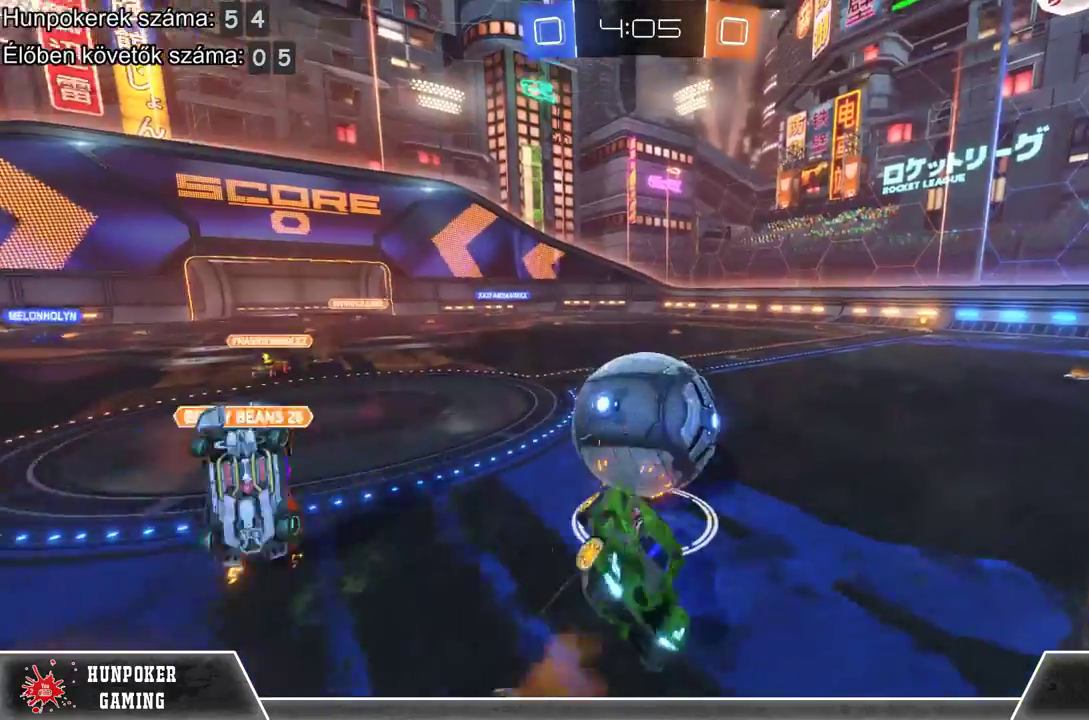
{"buttons": [], "left_stick": "center", "right_stick": "center", "events": [[100, "A", "up"], [233, "left_stick", "center"], [267, "L2", "up"]]}
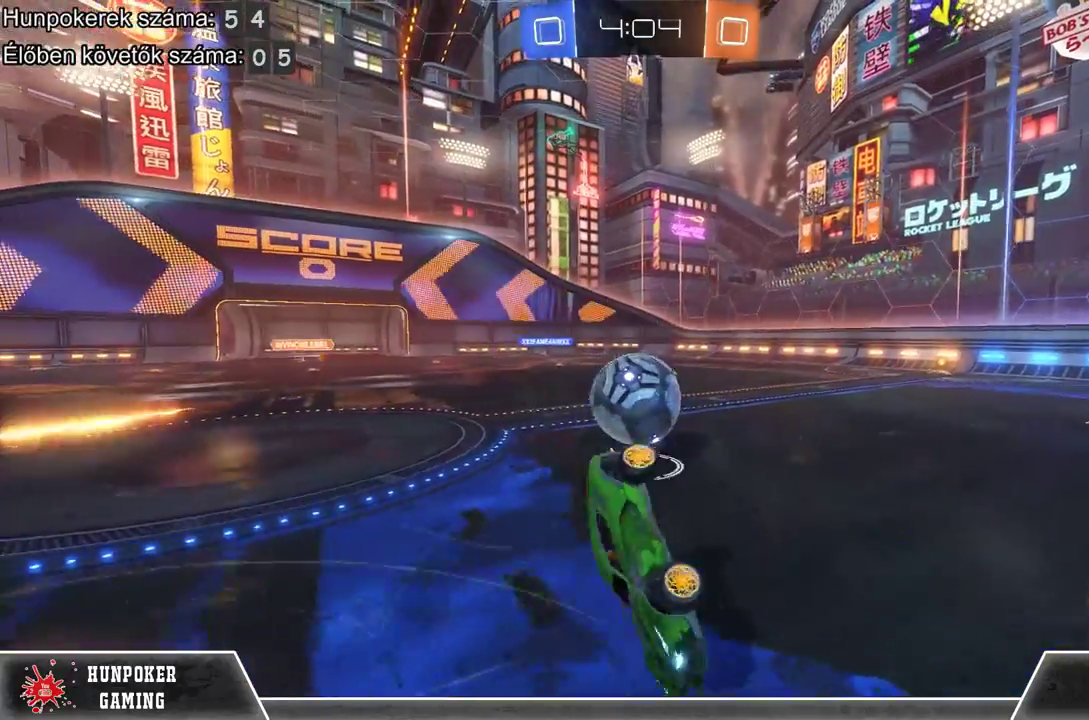
{"buttons": ["R2"], "left_stick": "left", "right_stick": "center", "events": [[200, "R2", "down"], [300, "left_stick", "left"]]}
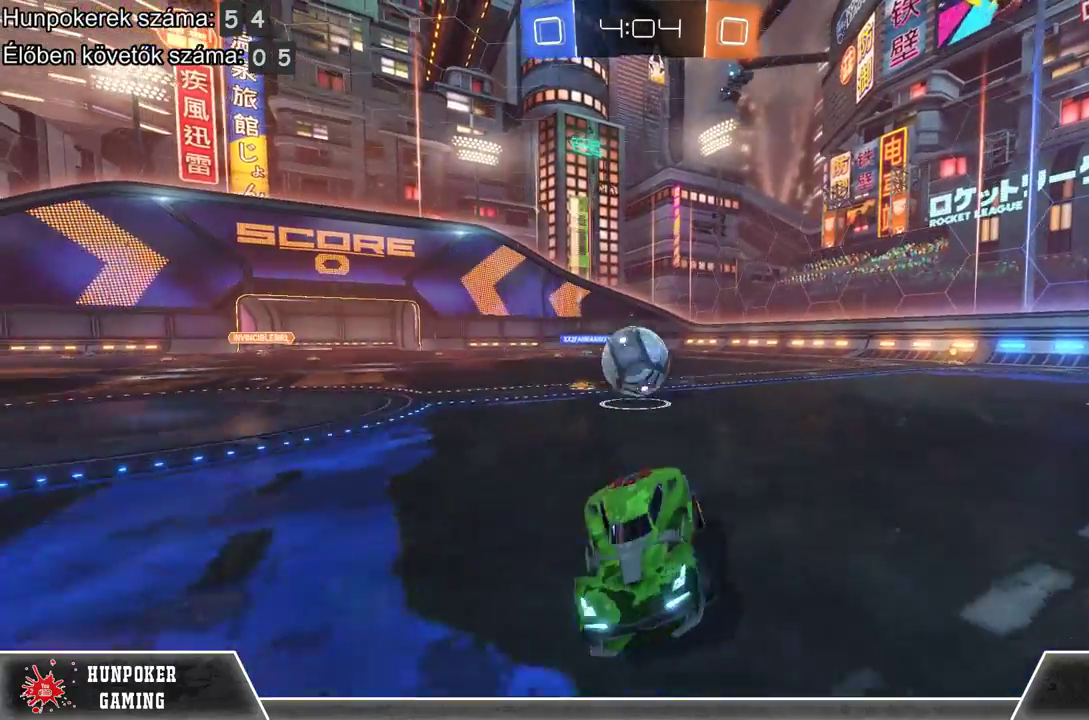
{"buttons": ["R2"], "left_stick": "left", "right_stick": "center", "events": []}
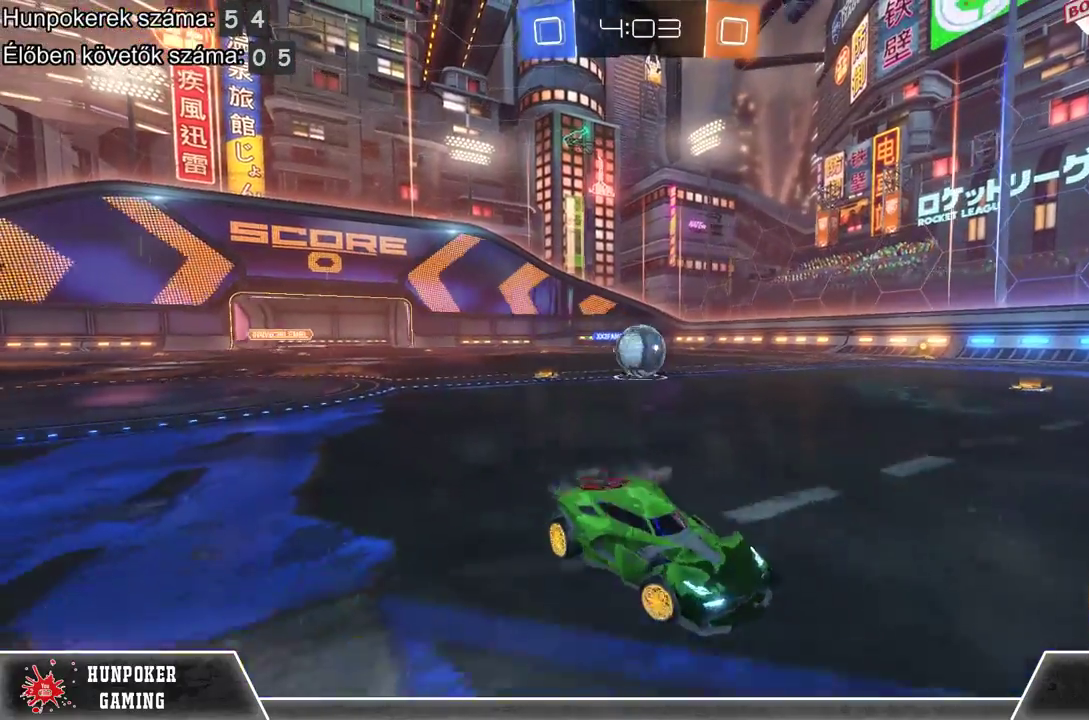
{"buttons": ["R2"], "left_stick": "left", "right_stick": "center", "events": [[267, "B", "down"], [467, "B", "up"]]}
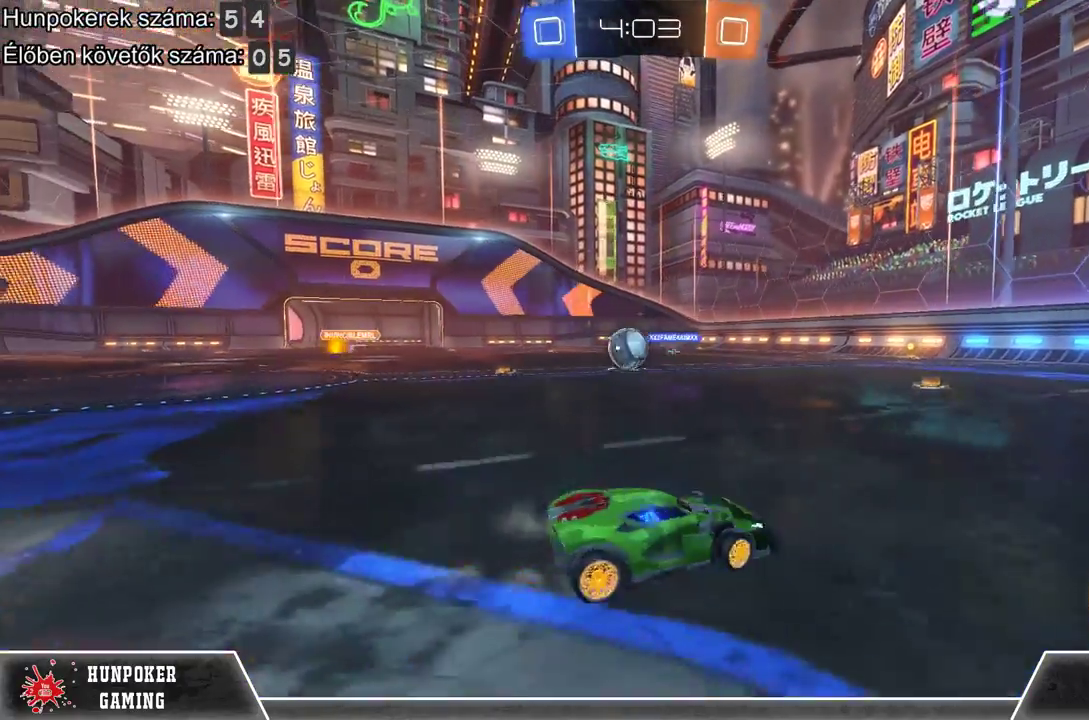
{"buttons": ["R1", "R2"], "left_stick": "center", "right_stick": "center", "events": [[367, "R1", "down"], [433, "left_stick", "center"]]}
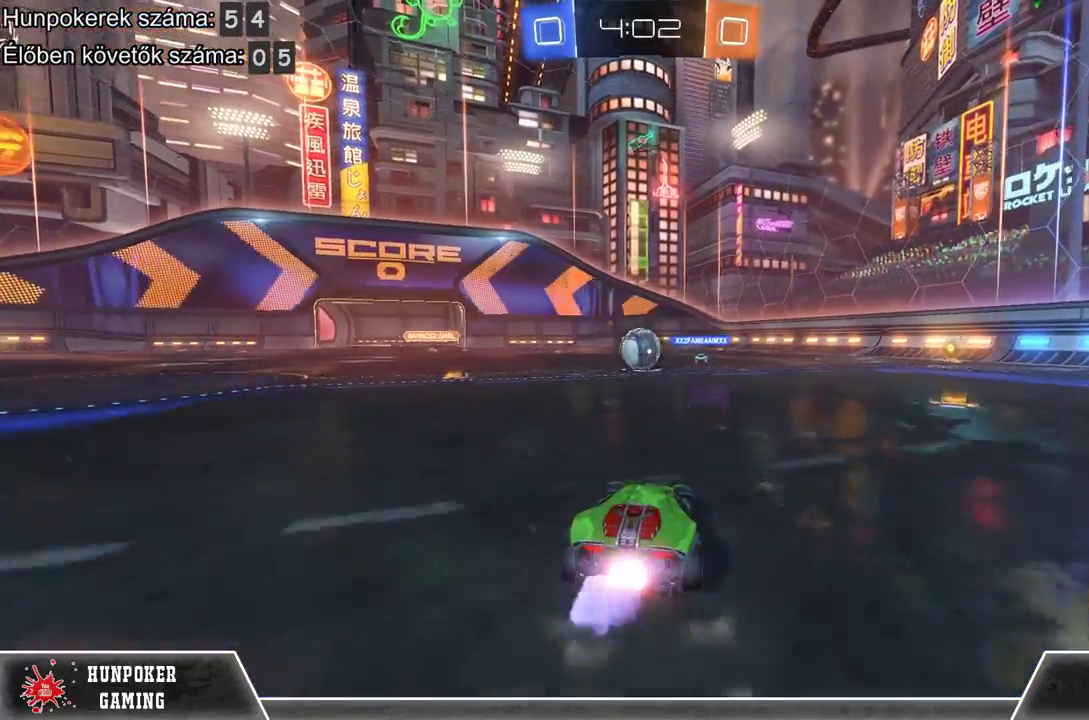
{"buttons": ["R2"], "left_stick": "left", "right_stick": "center", "events": [[33, "R1", "up"], [467, "left_stick", "left"]]}
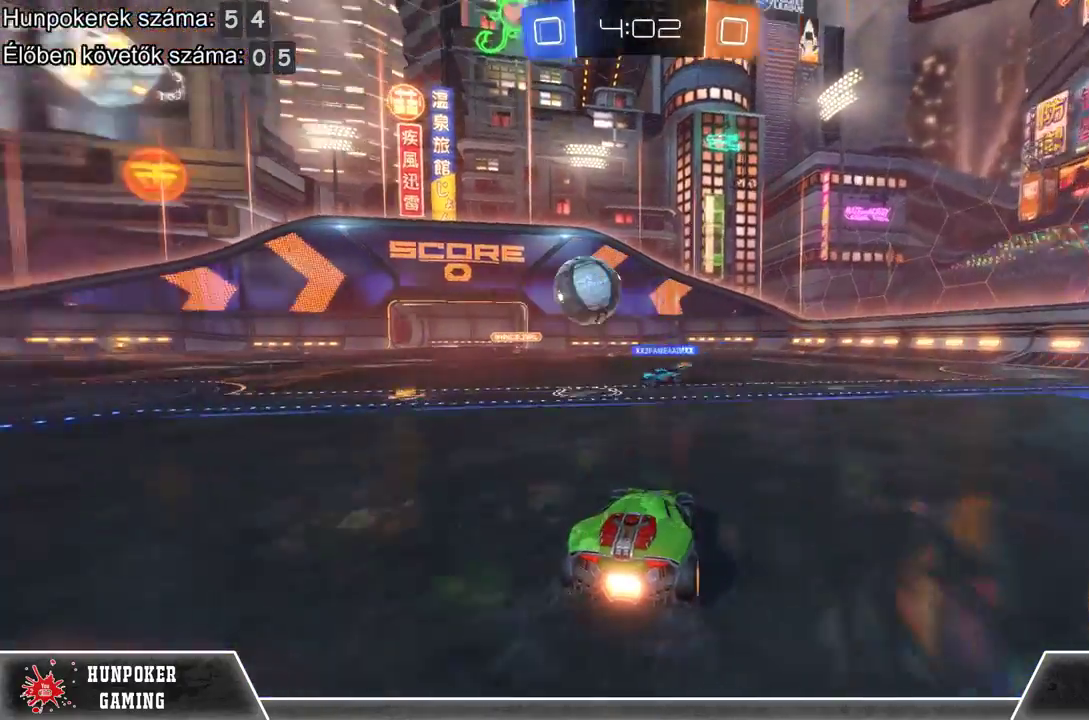
{"buttons": [], "left_stick": "left", "right_stick": "center", "events": [[133, "R2", "up"]]}
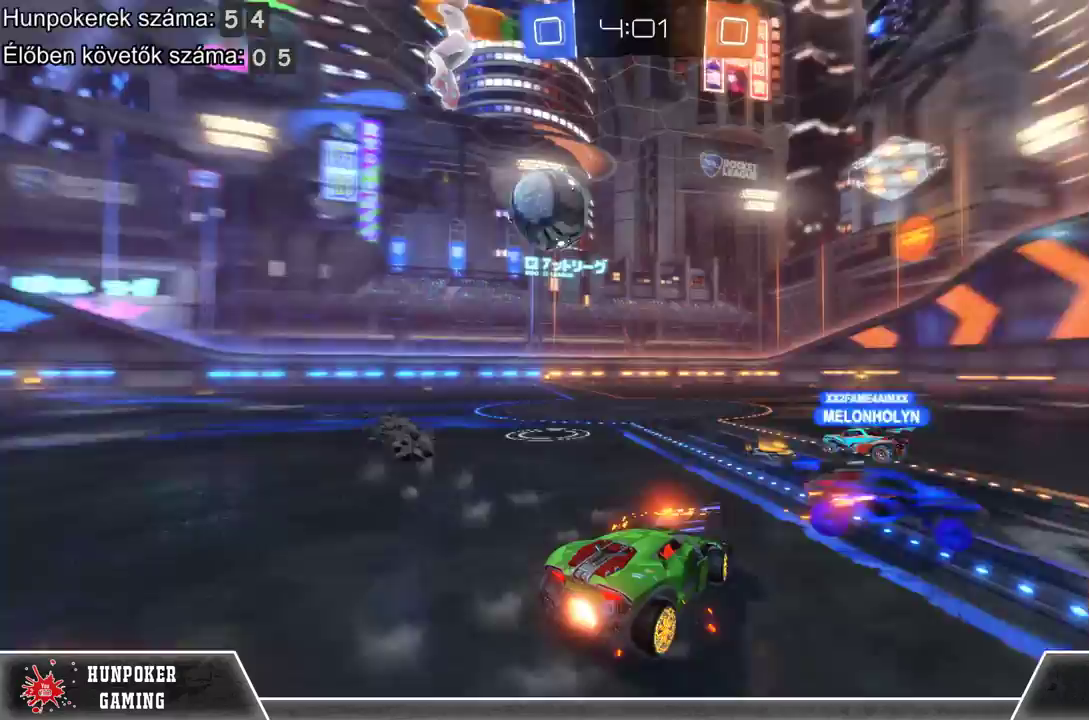
{"buttons": ["R2"], "left_stick": "left", "right_stick": "center", "events": [[300, "R2", "down"]]}